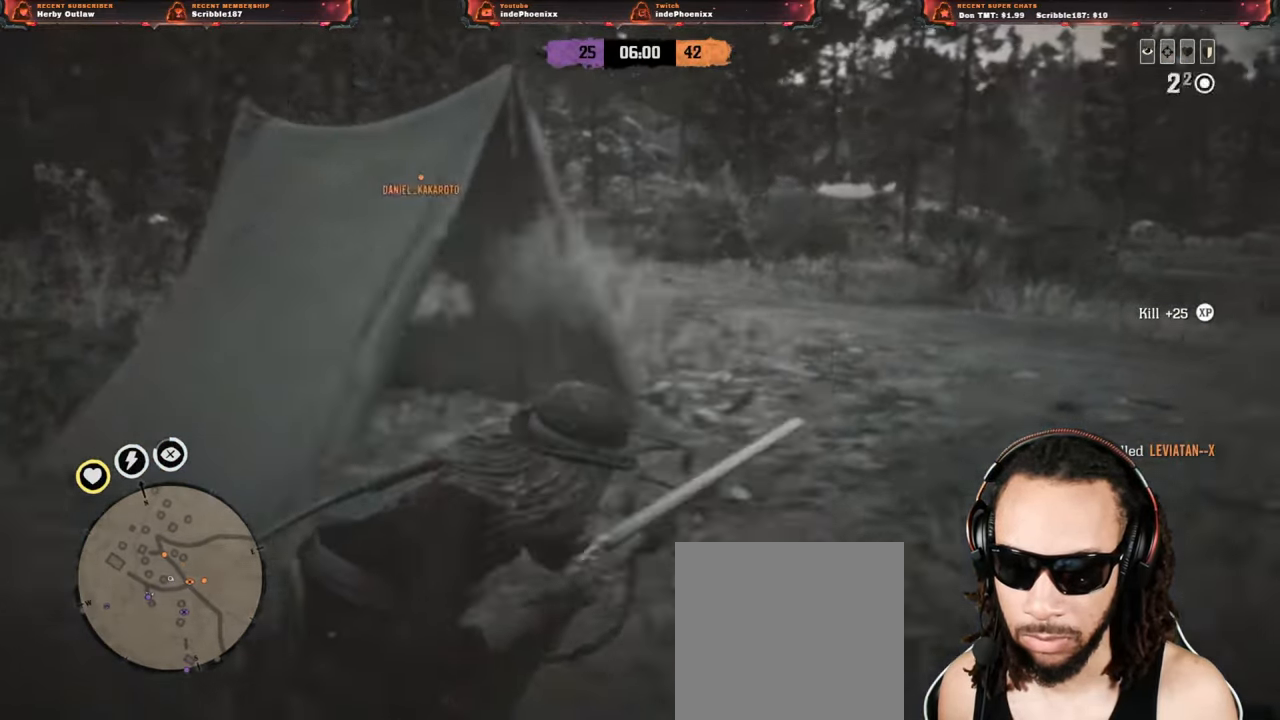
Gameplay with a controller (PlayStation layout); each line is a JSON object with the inputs held at the frame after it. "events" lists button and stick changes between this image and that frame as [ms after this image, input, new state], when the widget could be followed in between.
{"buttons": ["L2", "R2", "R3"], "left_stick": "right", "right_stick": "up", "events": [[33, "L3", "up"], [217, "right_stick", "center"], [267, "L2", "down"], [383, "R2", "down"], [417, "R3", "down"], [417, "right_stick", "up"]]}
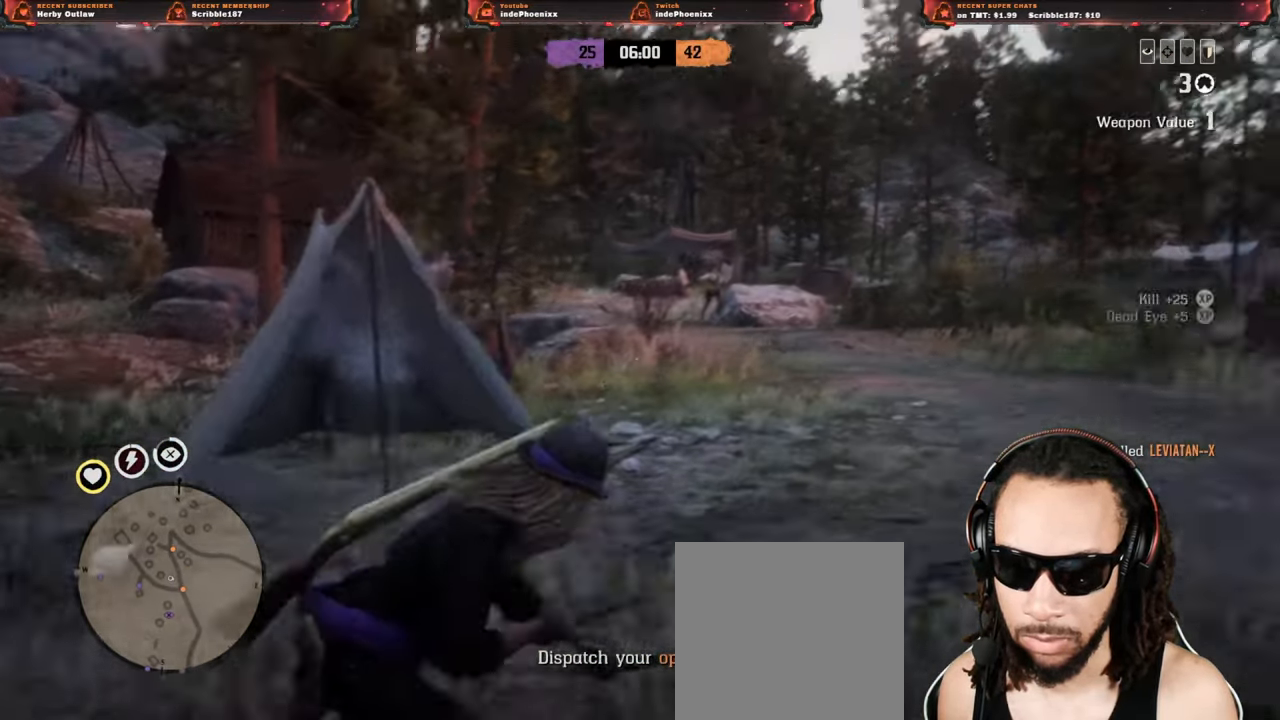
{"buttons": ["L2"], "left_stick": "right", "right_stick": "center", "events": [[33, "R3", "up"], [33, "right_stick", "center"], [217, "right_stick", "down"], [400, "R2", "up"], [417, "right_stick", "center"]]}
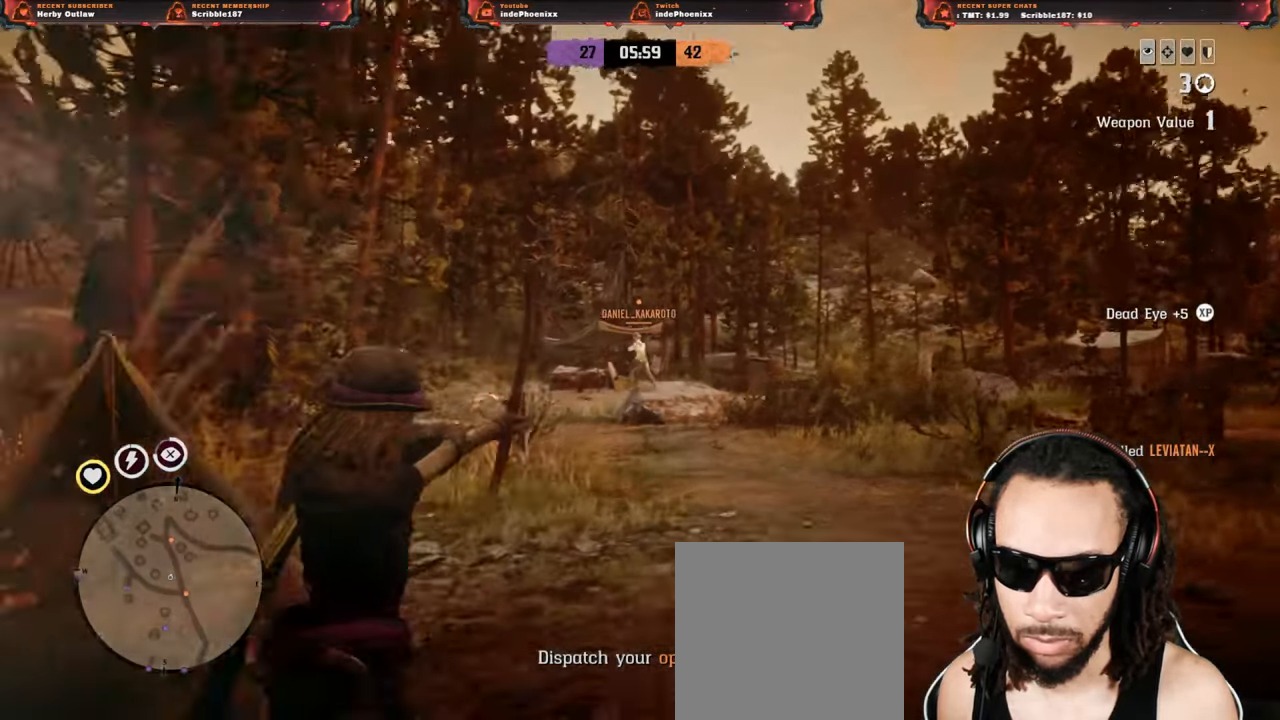
{"buttons": [], "left_stick": "left", "right_stick": "center", "events": [[17, "left_stick", "down-right"], [117, "L2", "up"], [150, "CROSS", "down"], [200, "left_stick", "down-left"], [233, "CROSS", "up"], [350, "left_stick", "left"]]}
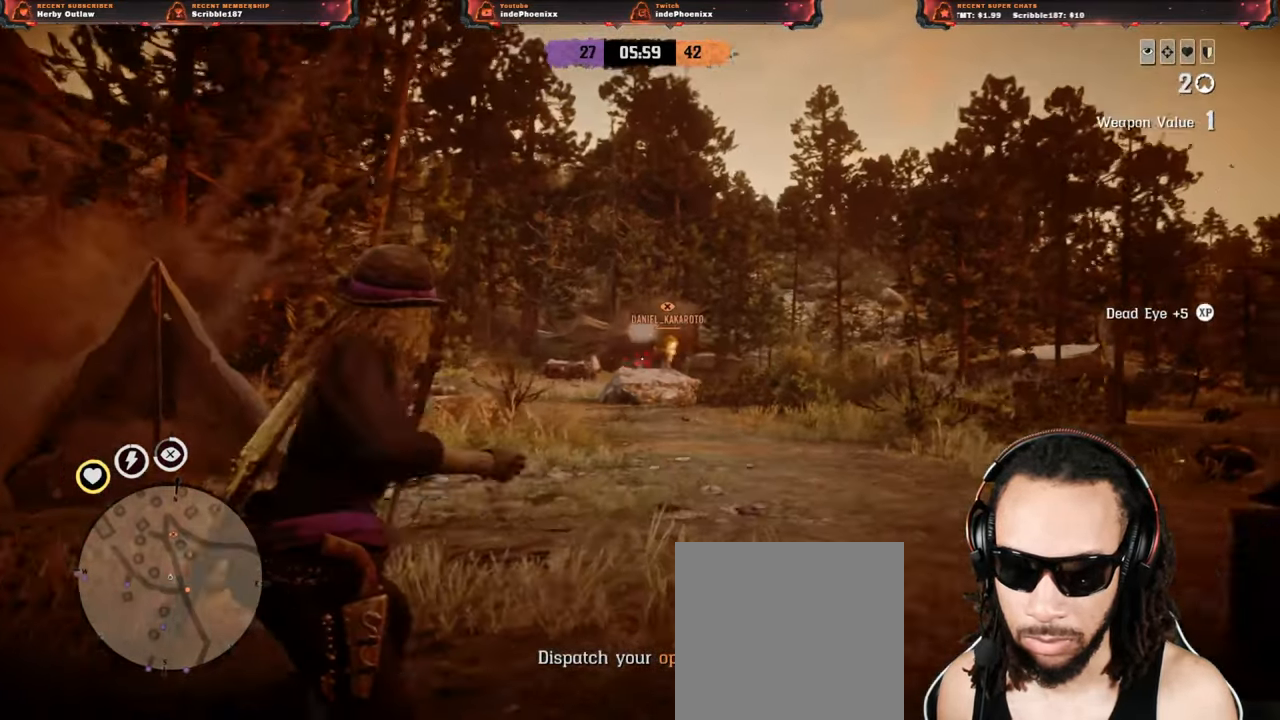
{"buttons": [], "left_stick": "left", "right_stick": "right", "events": [[83, "right_stick", "right"]]}
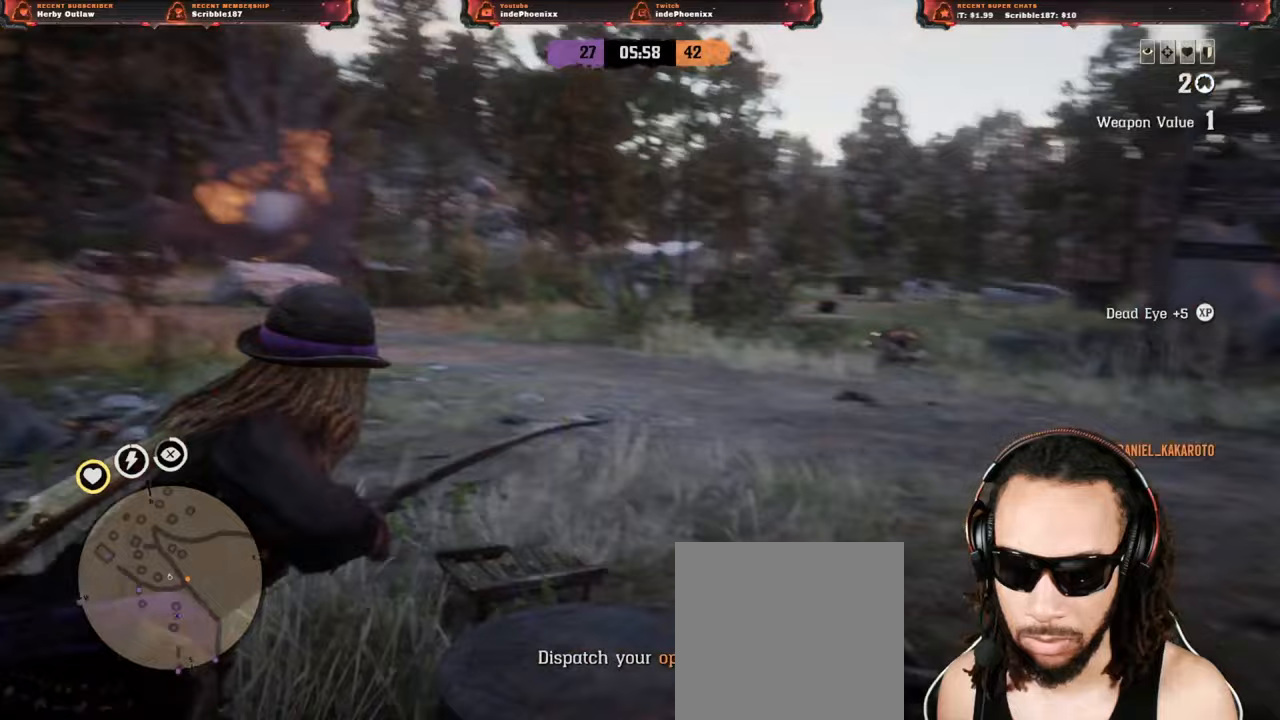
{"buttons": ["L1"], "left_stick": "left", "right_stick": "left", "events": [[350, "right_stick", "left"], [400, "L1", "down"]]}
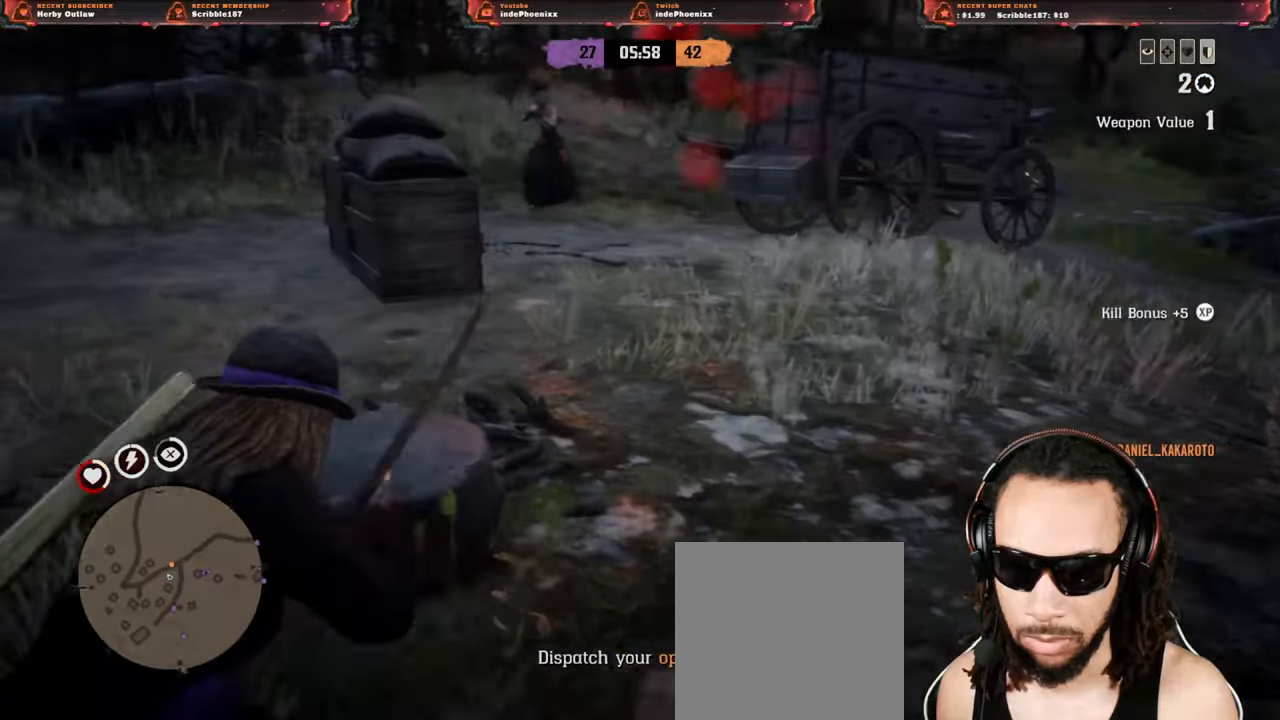
{"buttons": ["L3"], "left_stick": "up", "right_stick": "up-right", "events": [[67, "L1", "up"], [183, "right_stick", "center"], [250, "left_stick", "up-left"], [317, "right_stick", "up-right"], [450, "L3", "down"], [450, "left_stick", "up"]]}
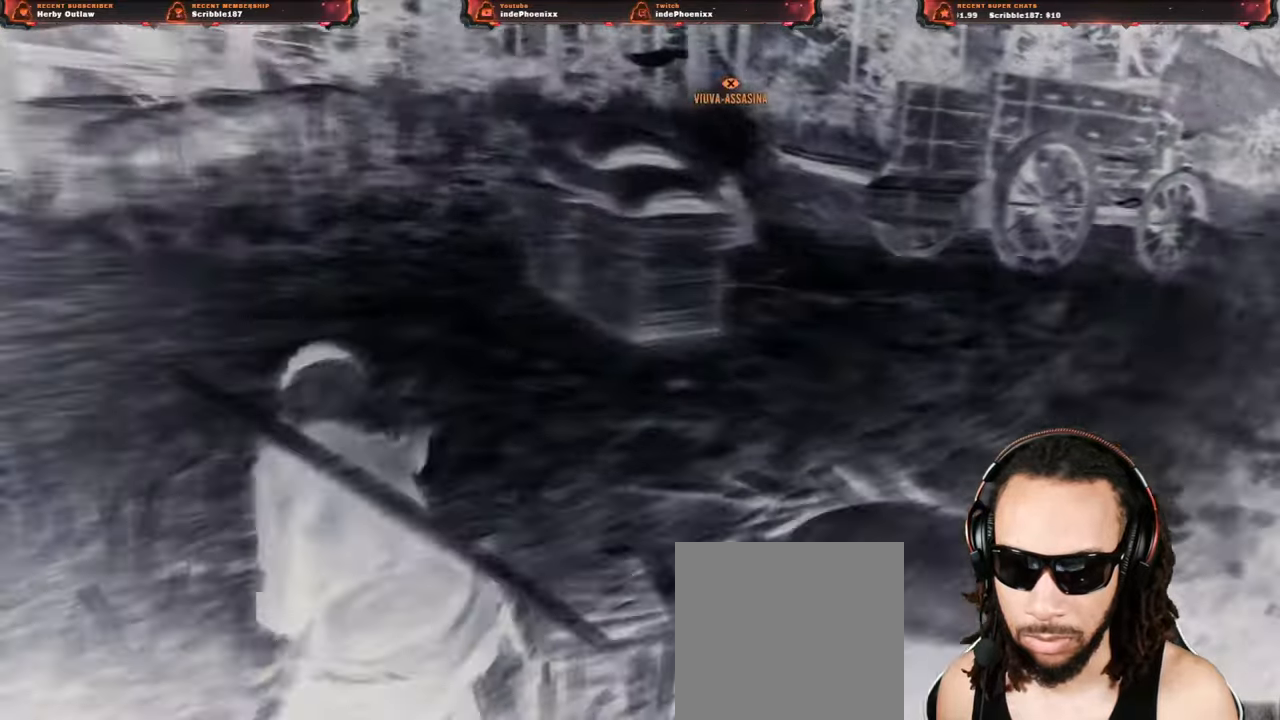
{"buttons": [], "left_stick": "down", "right_stick": "center", "events": [[17, "L3", "up"], [17, "left_stick", "up-right"], [17, "right_stick", "center"], [67, "L2", "down"], [150, "left_stick", "right"], [350, "L2", "up"], [417, "left_stick", "down"]]}
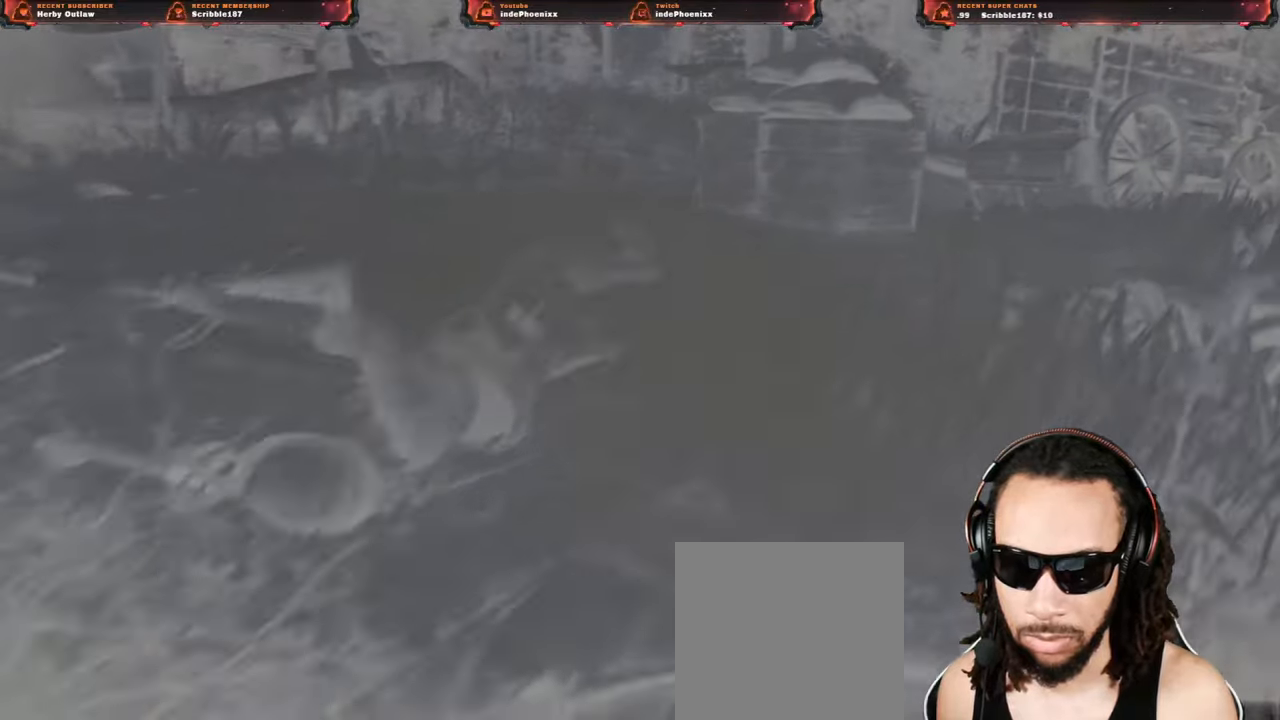
{"buttons": ["CROSS"], "left_stick": "up", "right_stick": "center", "events": [[117, "left_stick", "up"], [133, "CROSS", "down"], [350, "left_stick", "down"], [500, "left_stick", "up"]]}
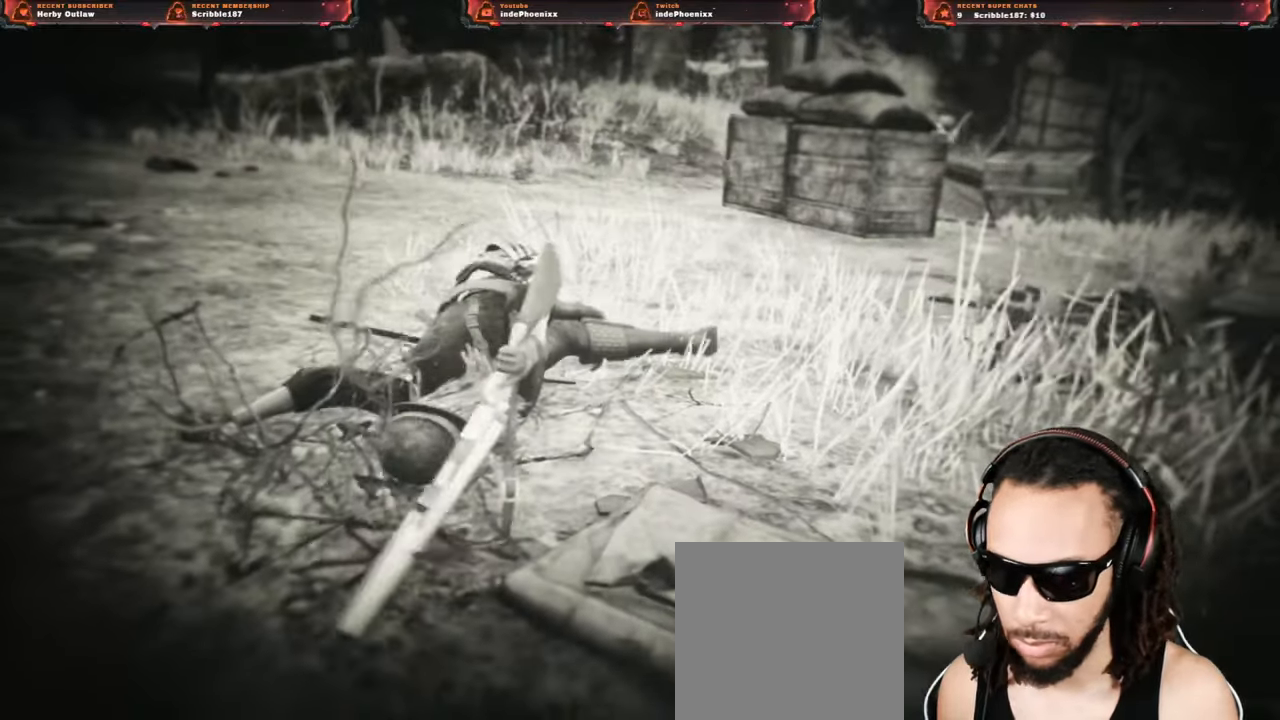
{"buttons": ["CROSS"], "left_stick": "up", "right_stick": "center", "events": []}
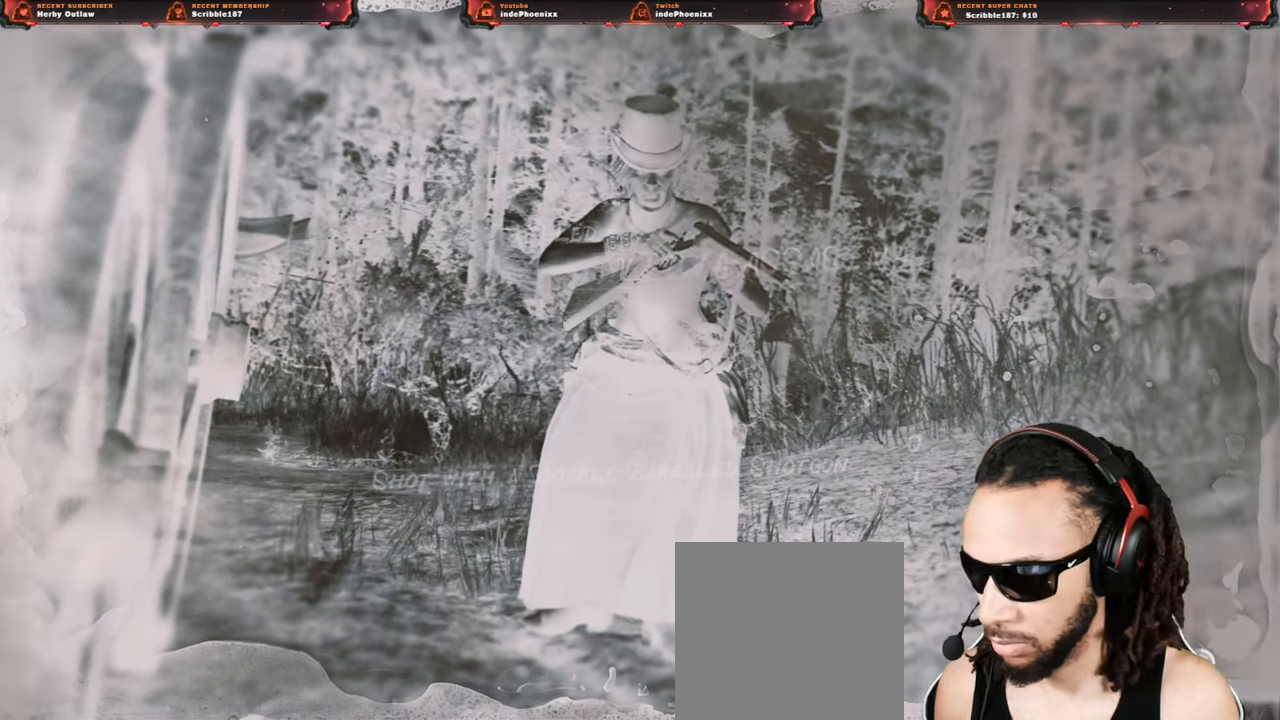
{"buttons": ["CROSS"], "left_stick": "up", "right_stick": "center", "events": []}
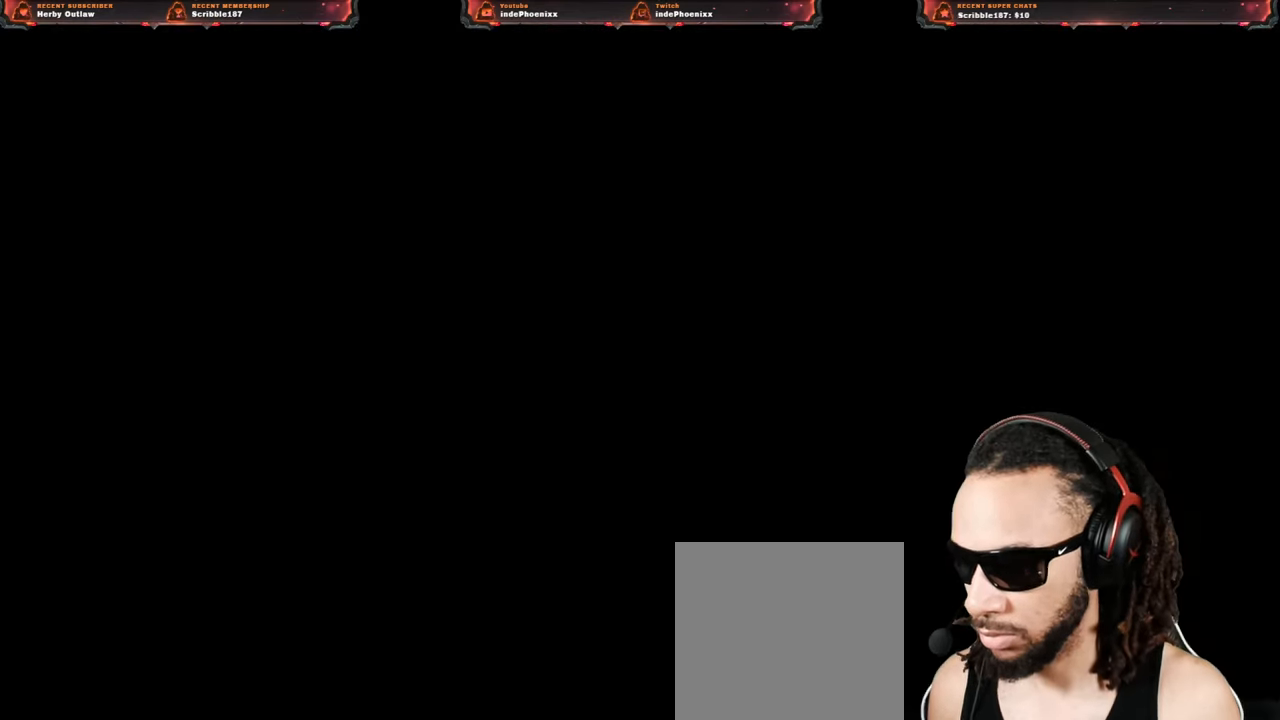
{"buttons": [], "left_stick": "up", "right_stick": "center", "events": [[467, "CROSS", "up"]]}
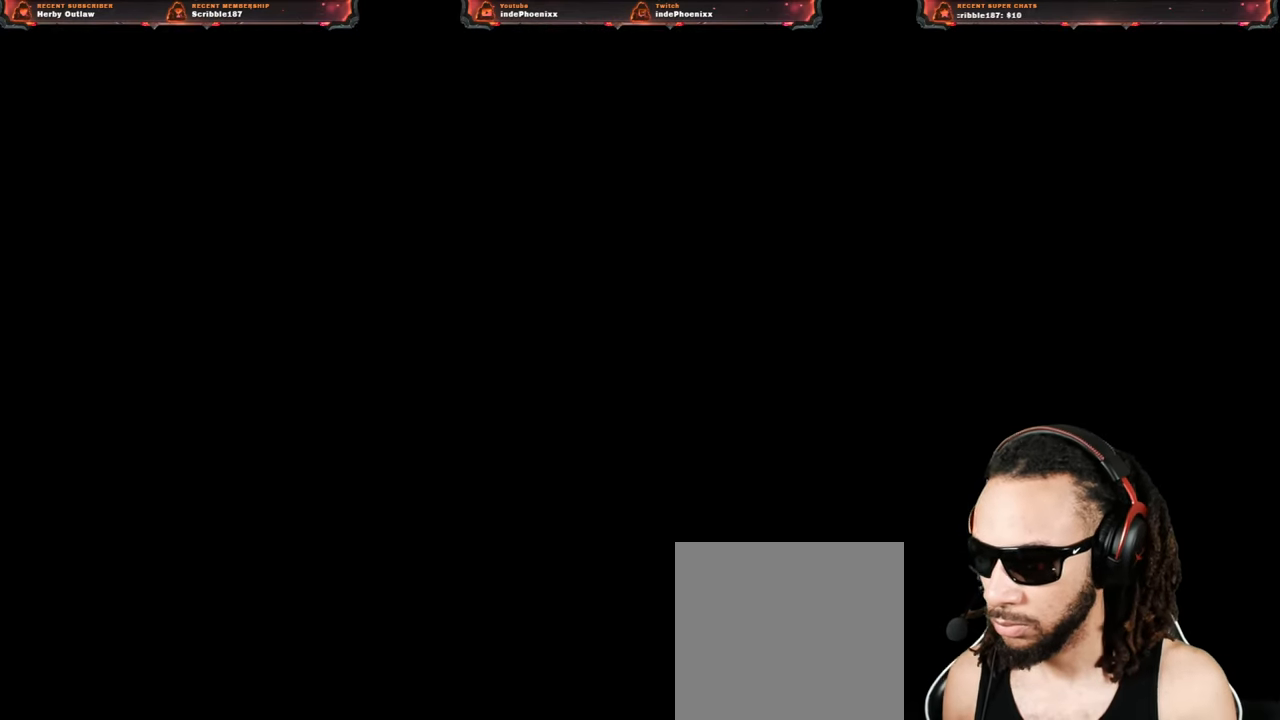
{"buttons": [], "left_stick": "up", "right_stick": "center", "events": []}
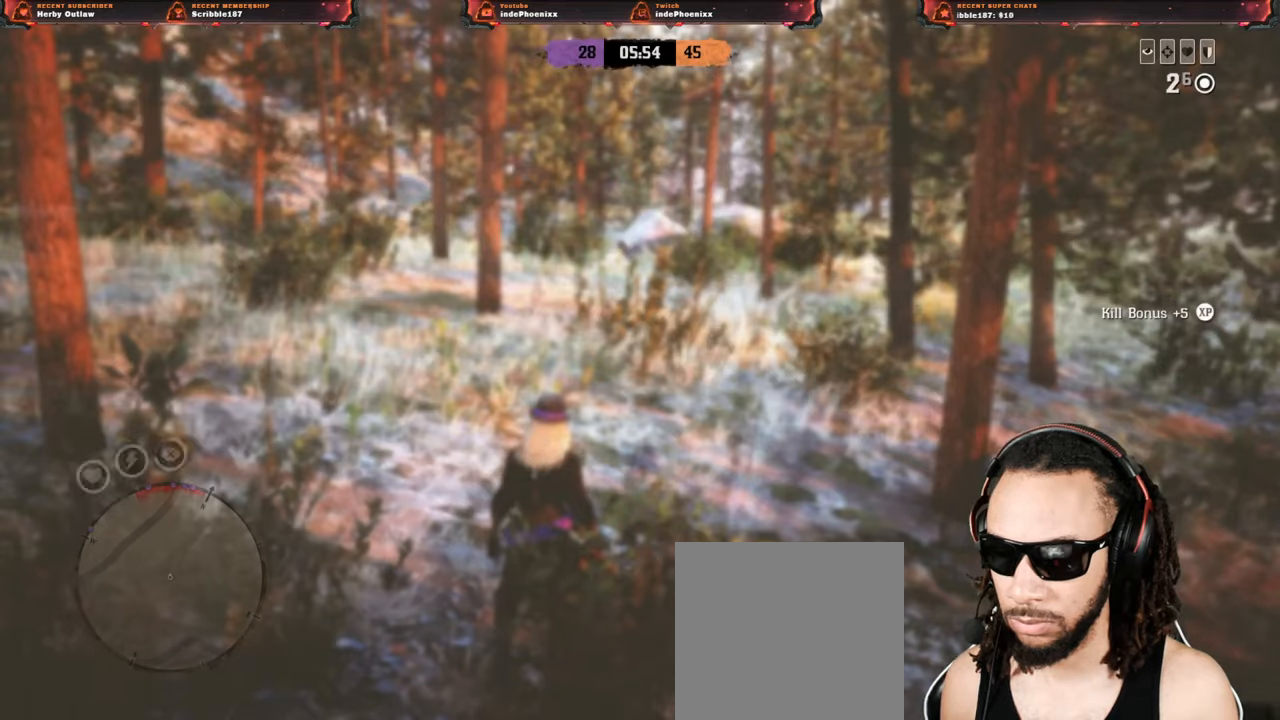
{"buttons": ["L3"], "left_stick": "up", "right_stick": "up-left", "events": [[133, "L3", "down"], [150, "right_stick", "up-left"], [250, "L3", "up"], [283, "R1", "down"], [317, "L1", "down"], [333, "R1", "up"], [367, "L1", "up"], [467, "L3", "down"]]}
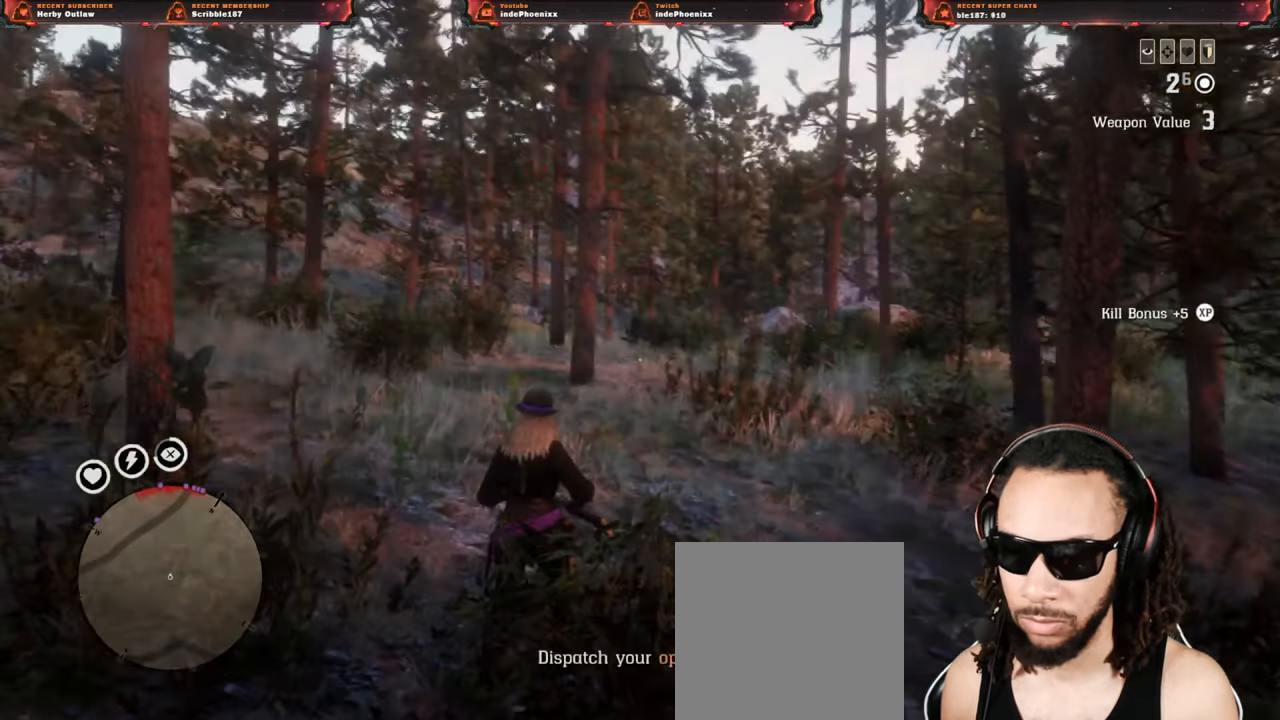
{"buttons": [], "left_stick": "up", "right_stick": "center", "events": [[67, "L3", "up"], [67, "right_stick", "down-right"], [483, "right_stick", "center"]]}
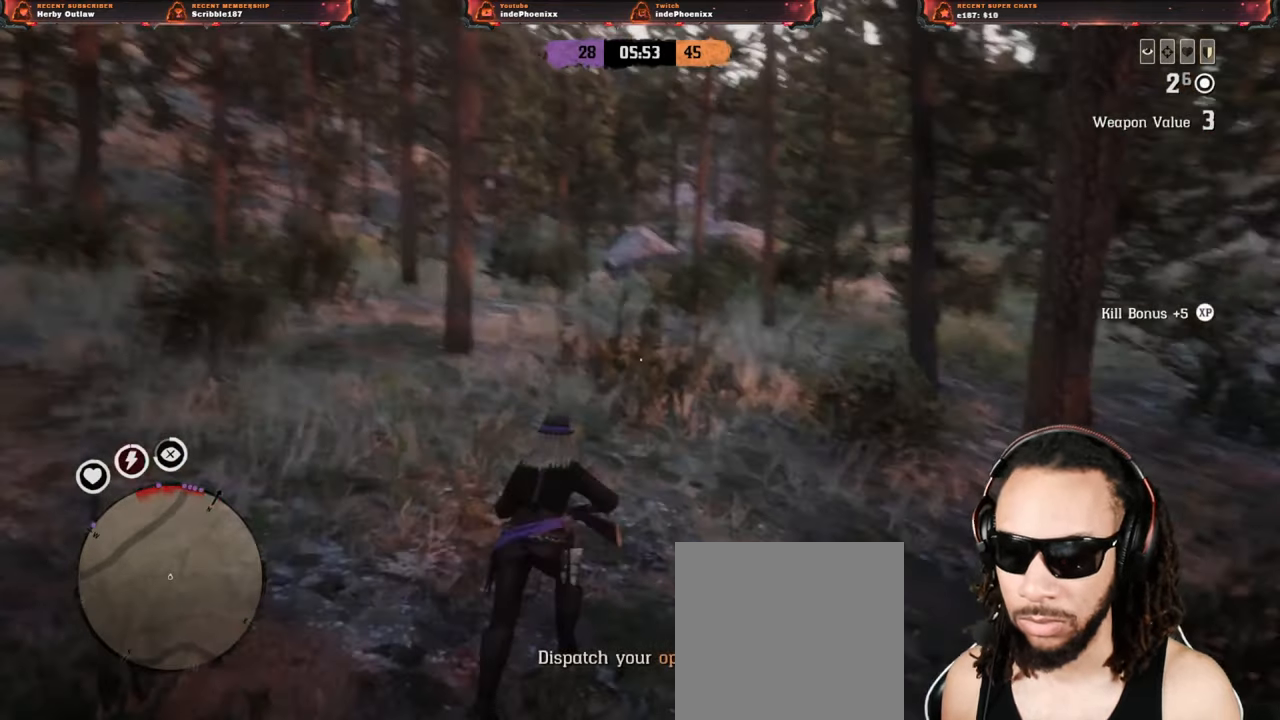
{"buttons": [], "left_stick": "up", "right_stick": "center", "events": []}
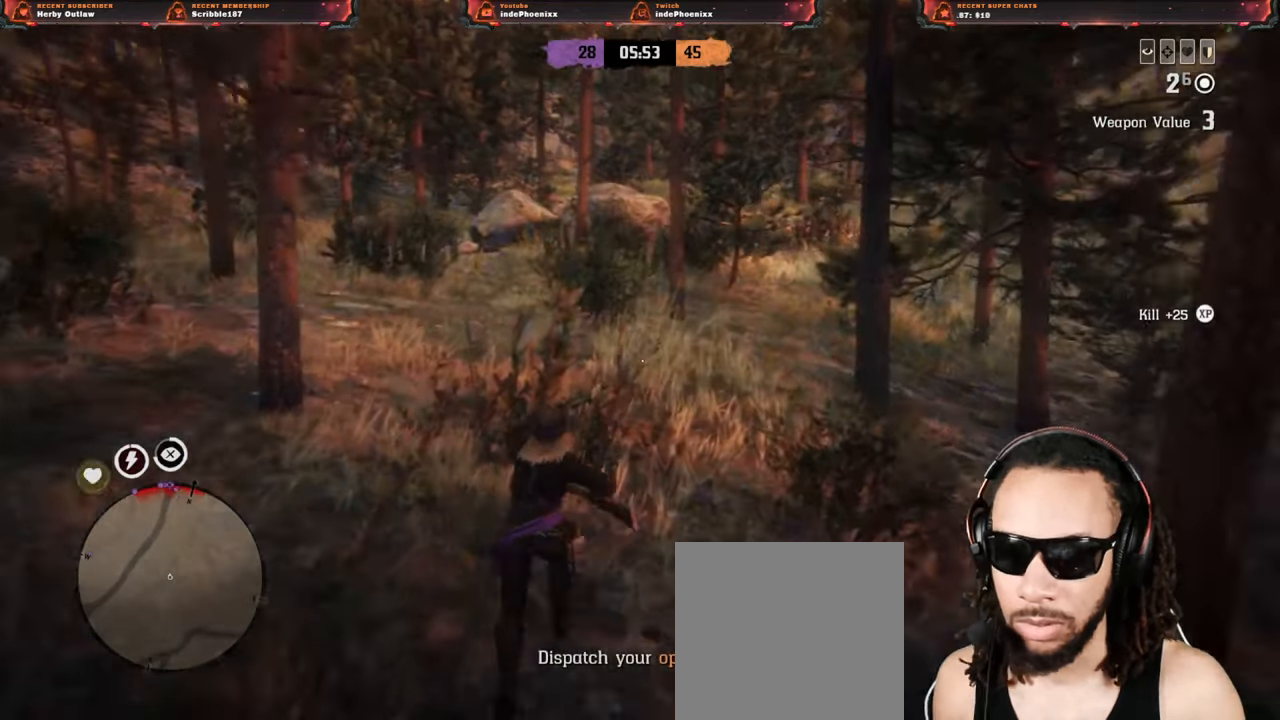
{"buttons": [], "left_stick": "up", "right_stick": "center", "events": []}
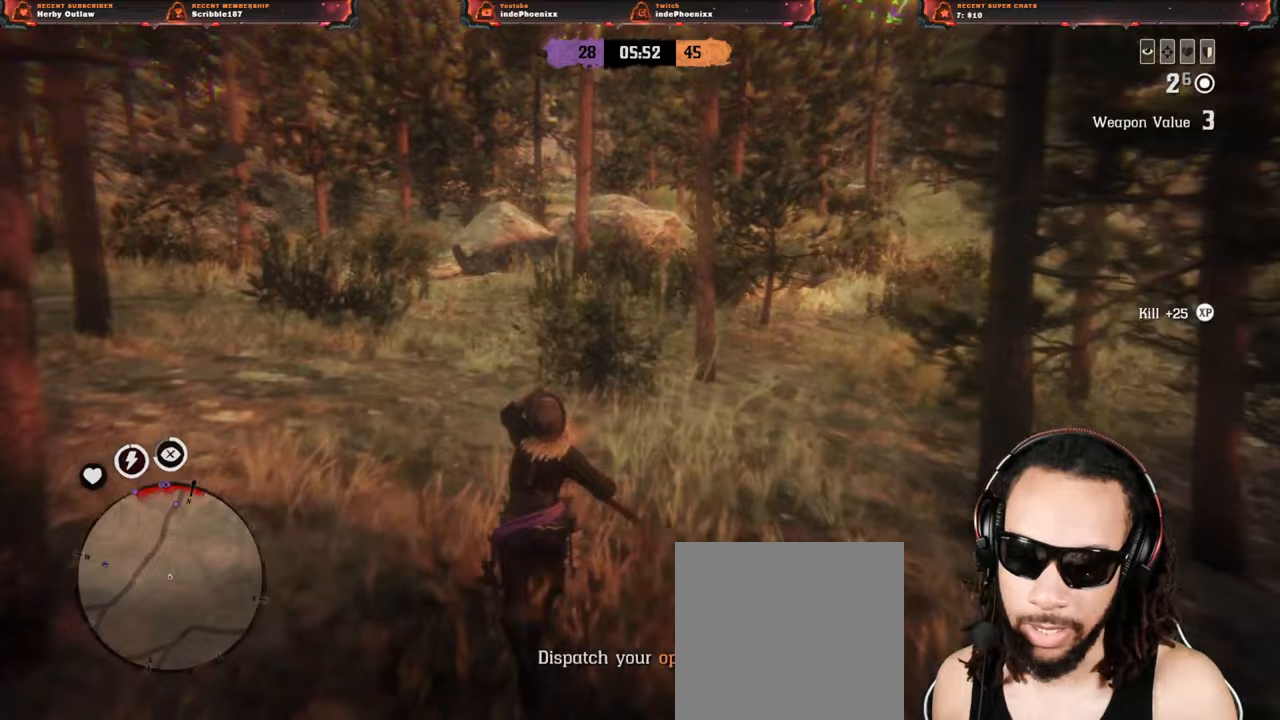
{"buttons": [], "left_stick": "up", "right_stick": "center", "events": []}
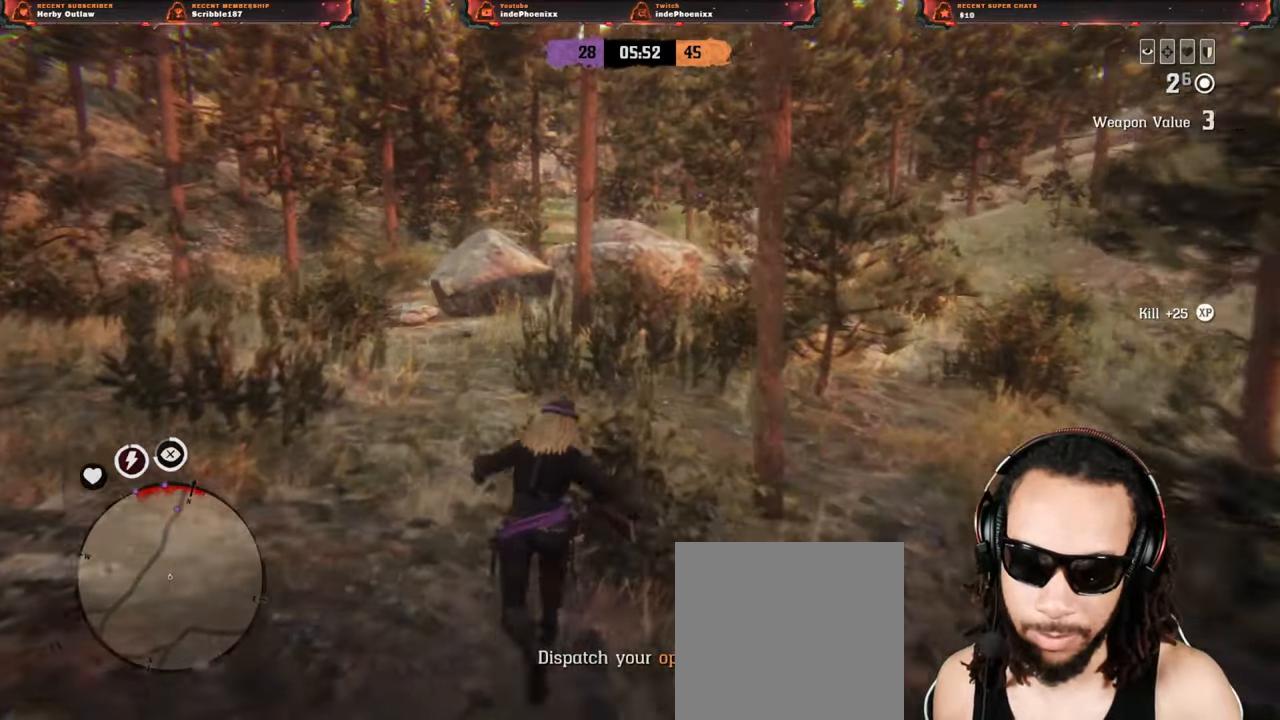
{"buttons": [], "left_stick": "up", "right_stick": "center", "events": []}
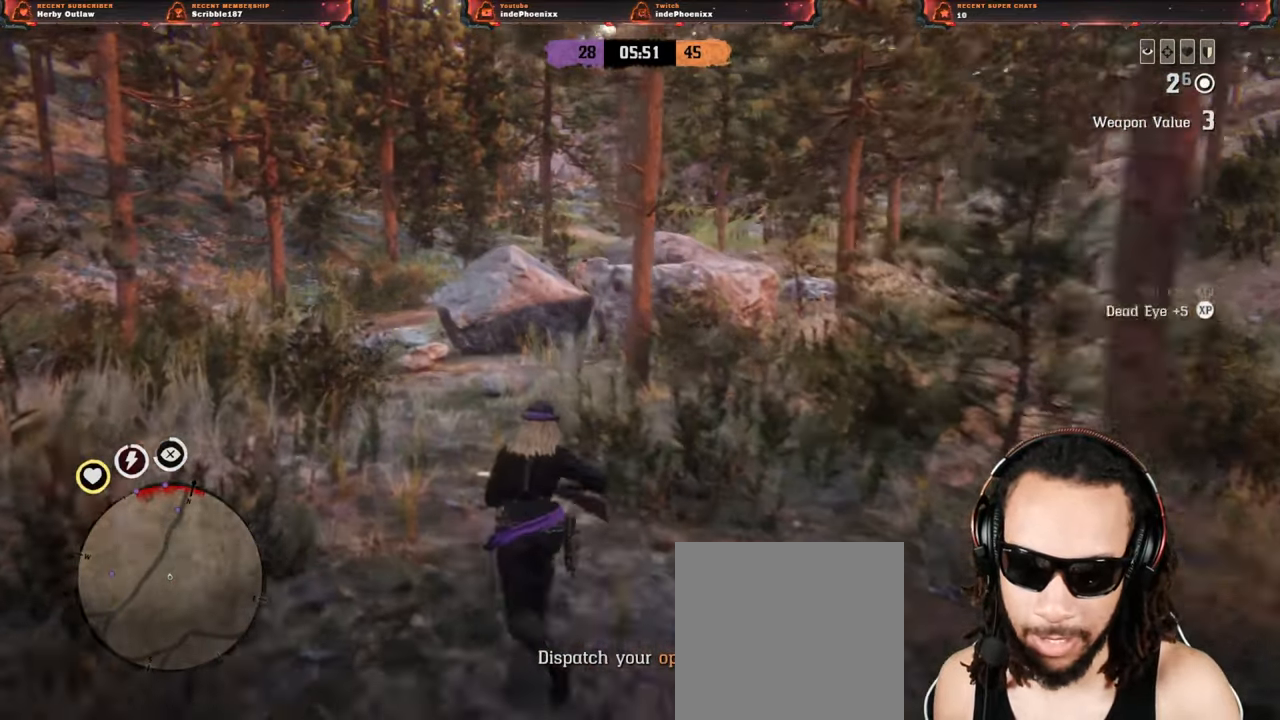
{"buttons": [], "left_stick": "up", "right_stick": "center", "events": []}
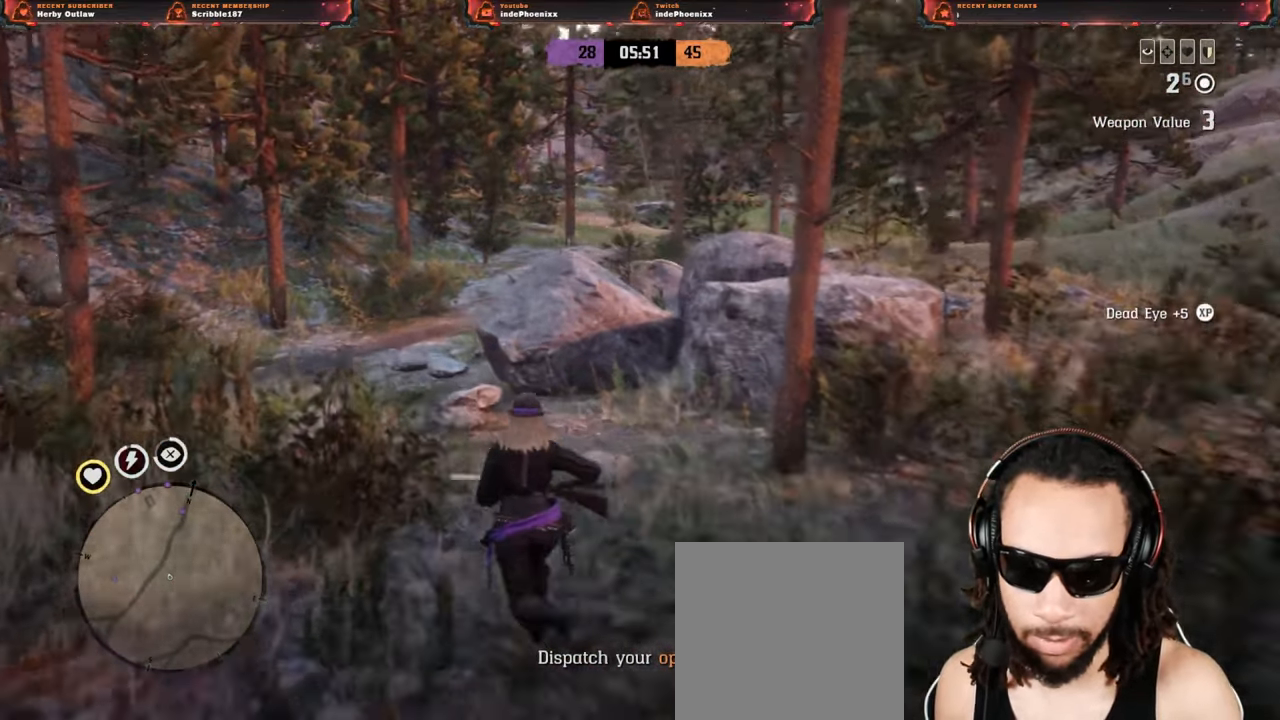
{"buttons": [], "left_stick": "up", "right_stick": "center", "events": []}
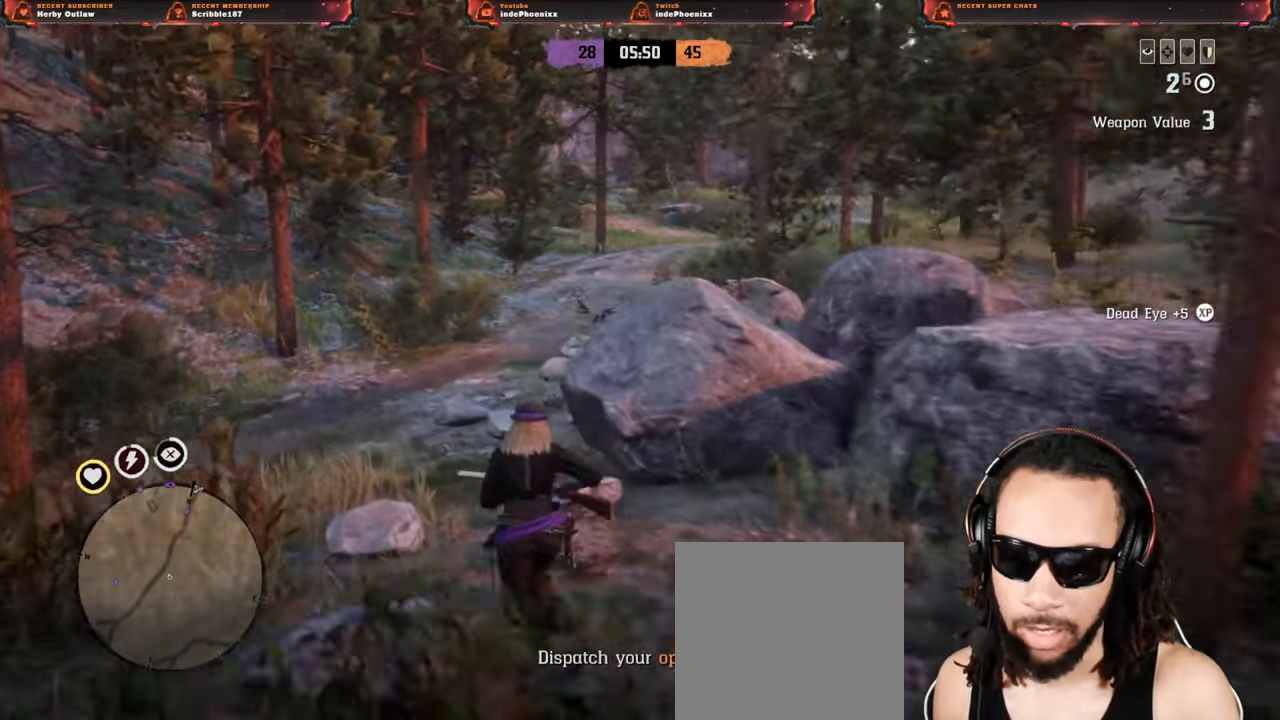
{"buttons": [], "left_stick": "up", "right_stick": "center", "events": []}
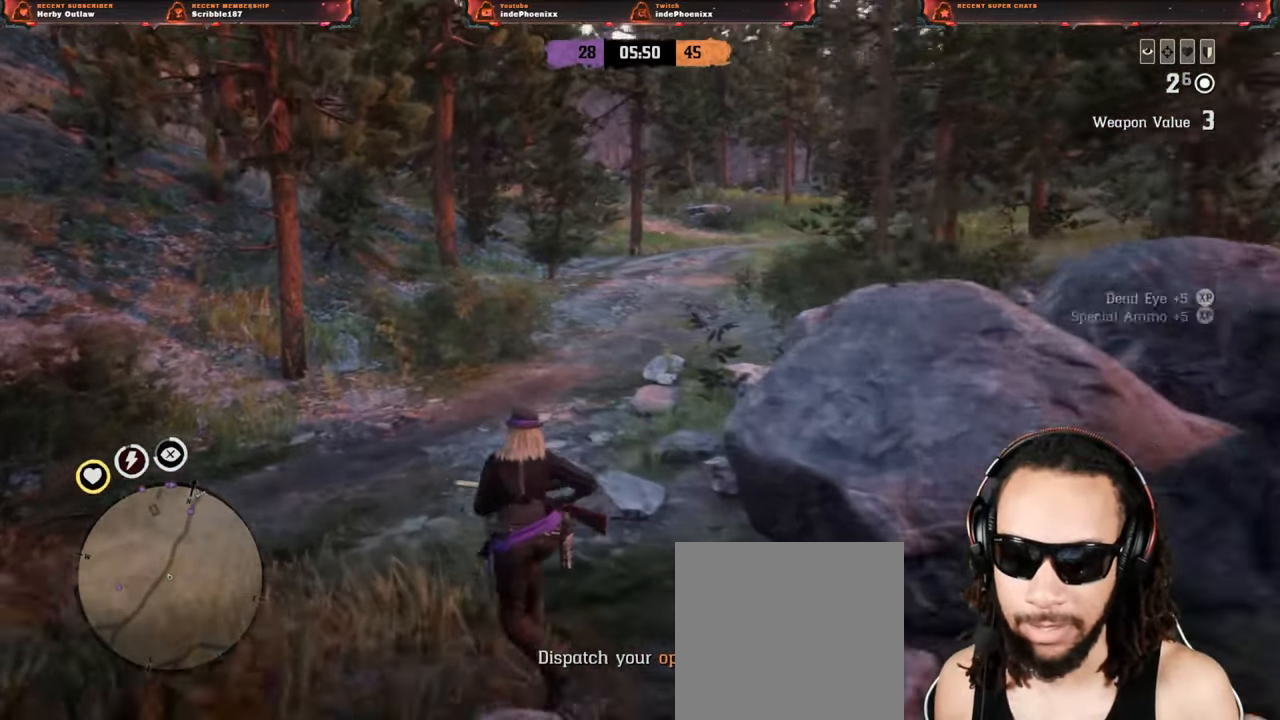
{"buttons": [], "left_stick": "up", "right_stick": "center", "events": []}
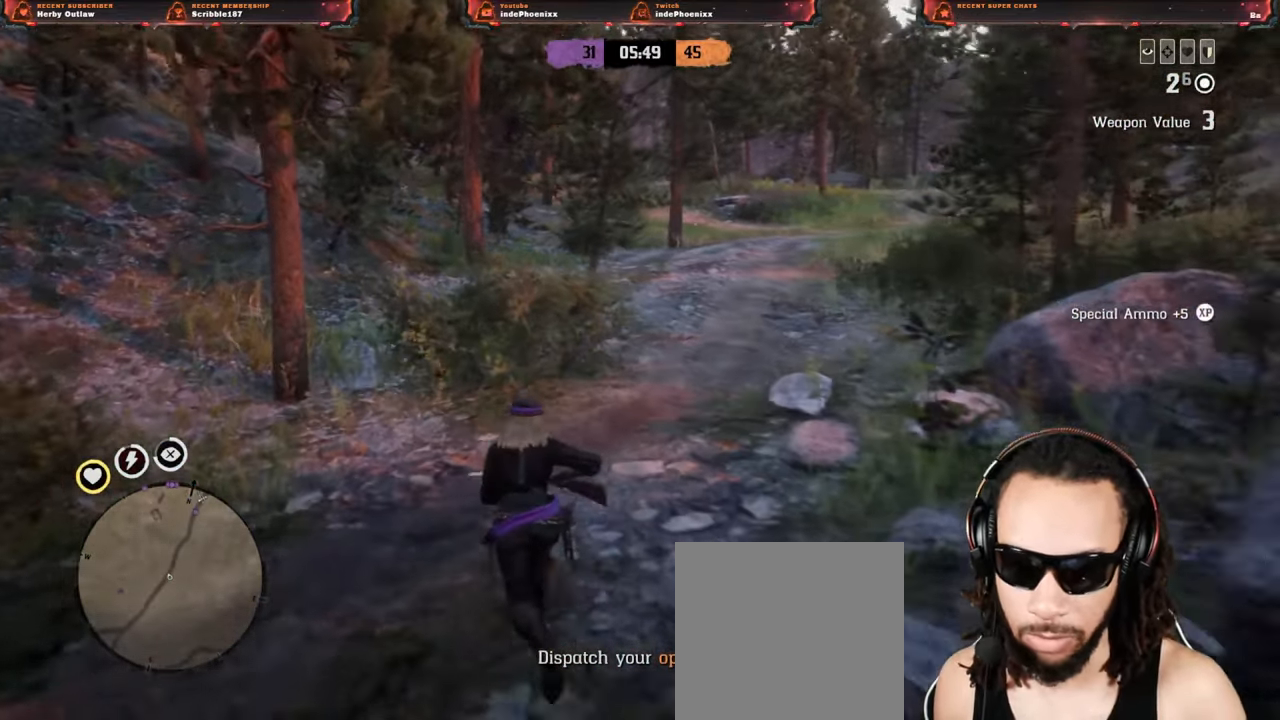
{"buttons": [], "left_stick": "up", "right_stick": "center", "events": []}
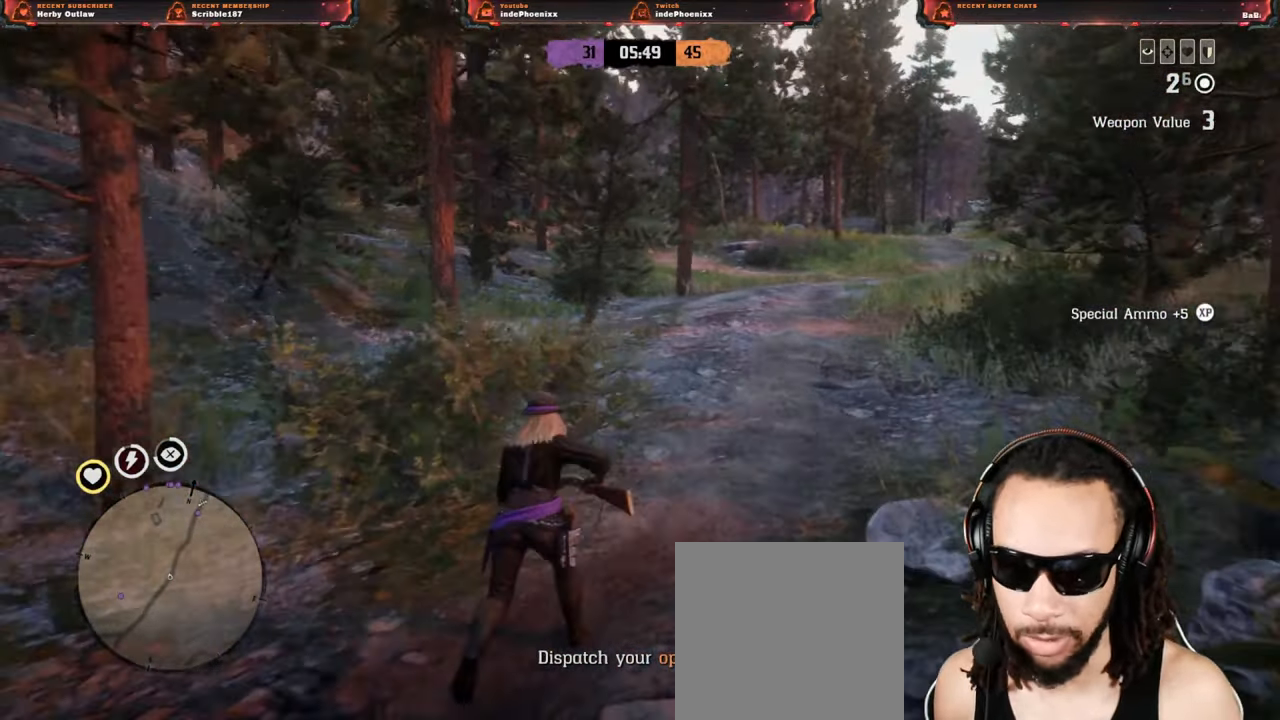
{"buttons": [], "left_stick": "up", "right_stick": "up-right", "events": [[233, "right_stick", "up-right"], [333, "R1", "down"], [367, "L1", "down"], [417, "L1", "up"], [417, "R1", "up"]]}
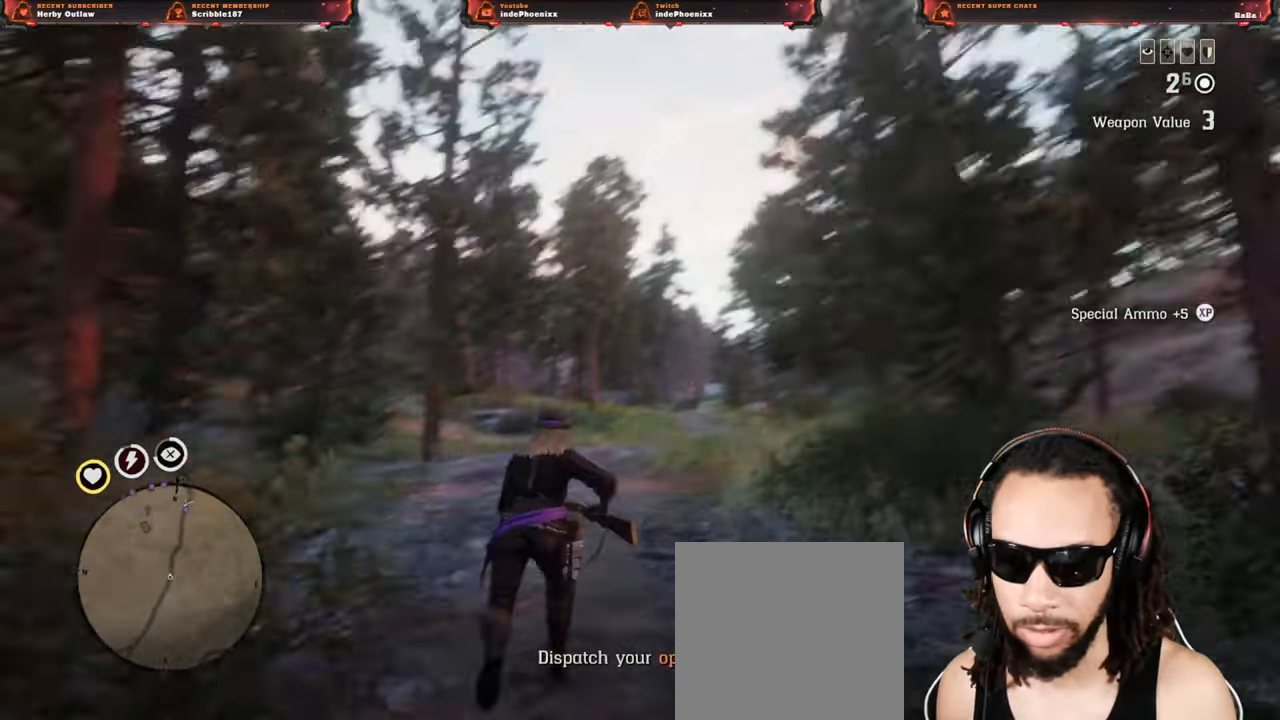
{"buttons": ["L1"], "left_stick": "up", "right_stick": "center", "events": [[67, "right_stick", "center"], [217, "L1", "down"]]}
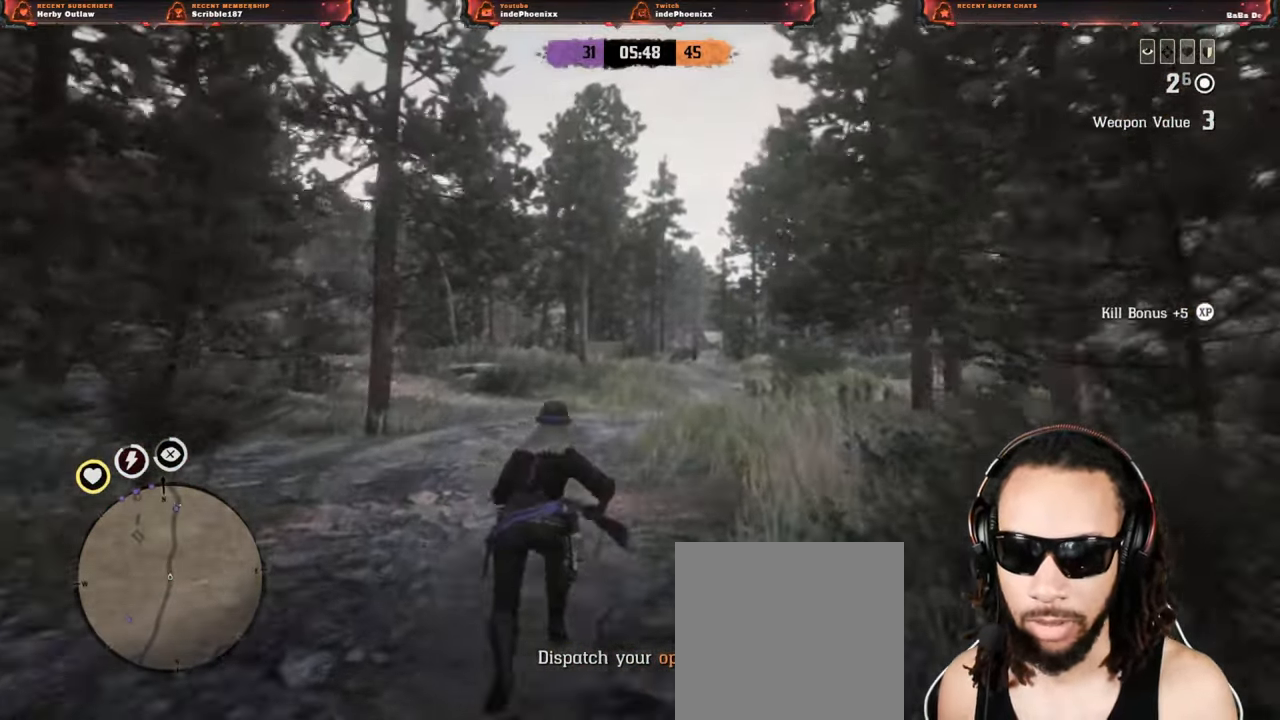
{"buttons": ["L1"], "left_stick": "up", "right_stick": "center", "events": [[133, "right_stick", "up"], [300, "SQUARE", "down"], [300, "right_stick", "center"], [383, "SQUARE", "up"]]}
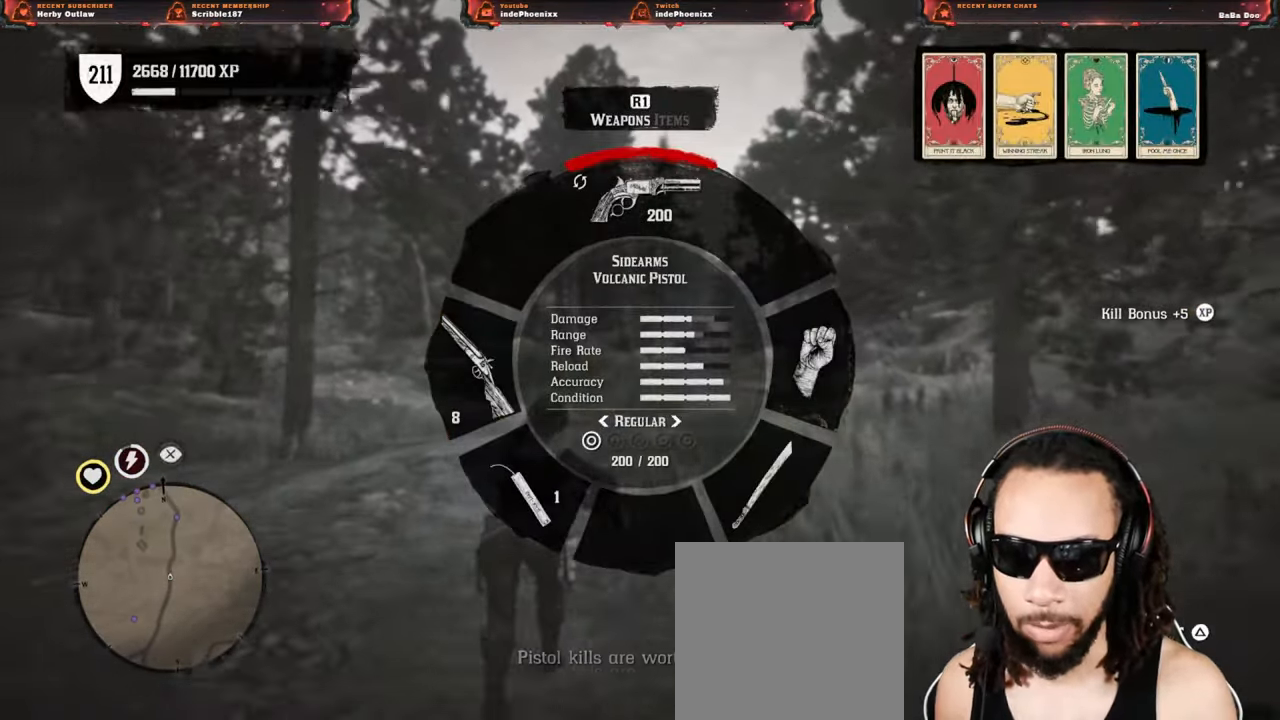
{"buttons": ["L1"], "left_stick": "up", "right_stick": "center", "events": [[167, "R1", "down"], [267, "R1", "up"]]}
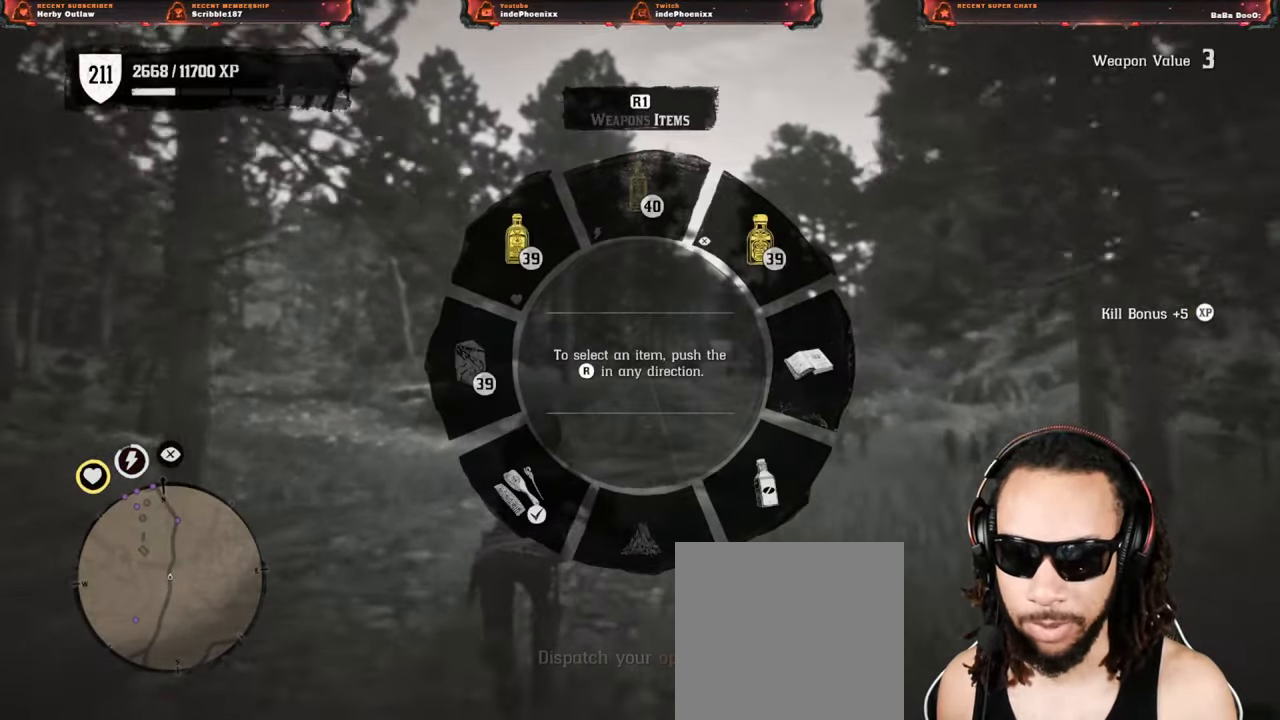
{"buttons": ["L1"], "left_stick": "up", "right_stick": "up", "events": [[100, "right_stick", "up"], [267, "L2", "down"], [367, "L2", "up"]]}
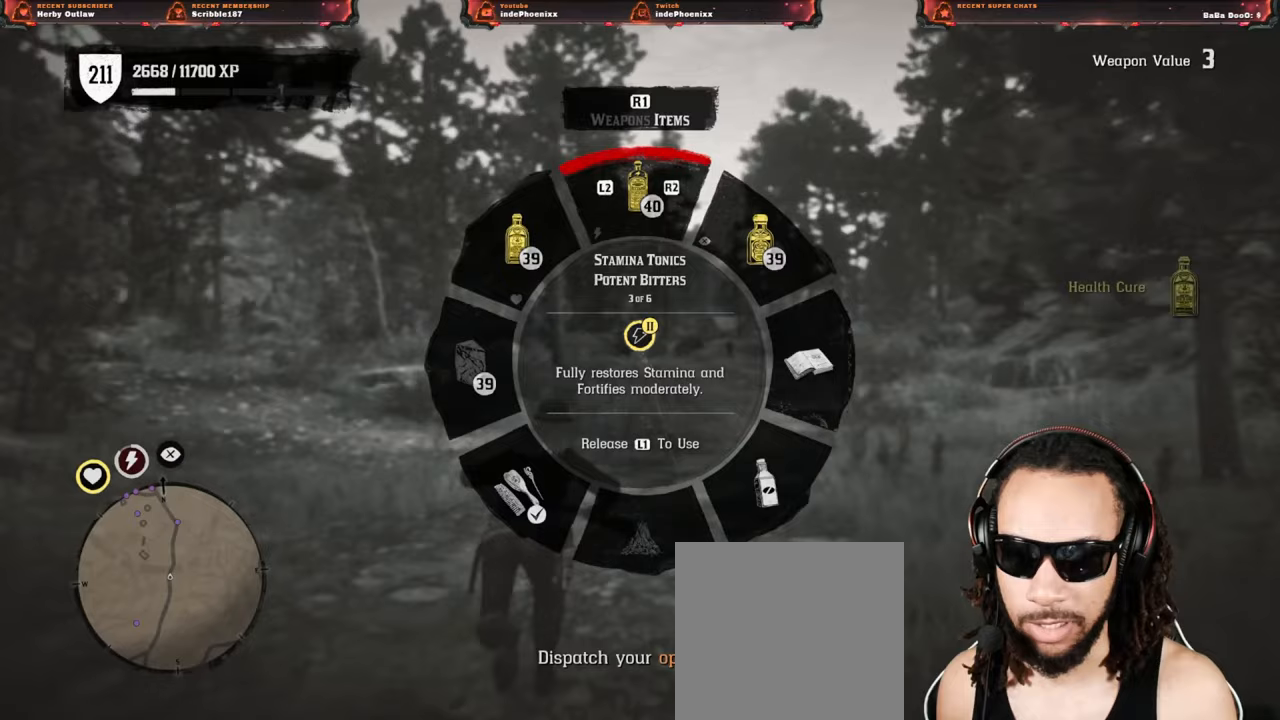
{"buttons": ["L1"], "left_stick": "up", "right_stick": "up", "events": []}
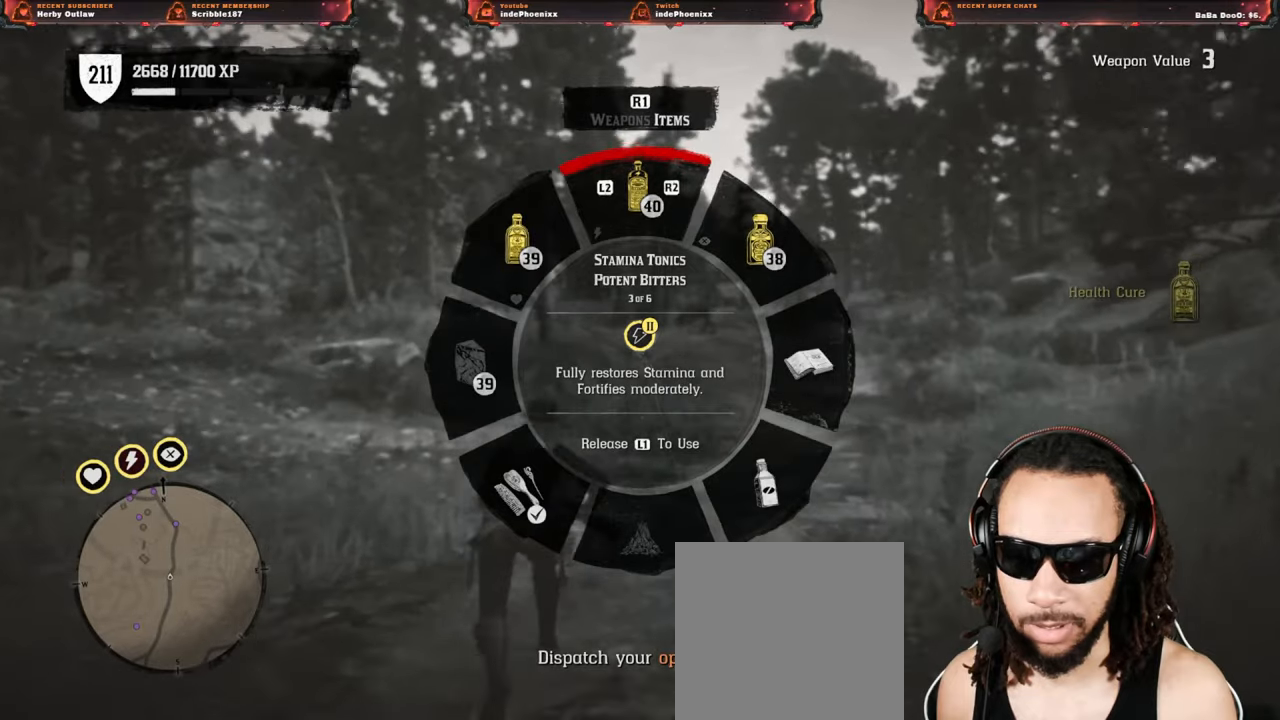
{"buttons": ["L1"], "left_stick": "up", "right_stick": "left", "events": [[350, "R1", "down"], [367, "right_stick", "left"], [433, "R1", "up"]]}